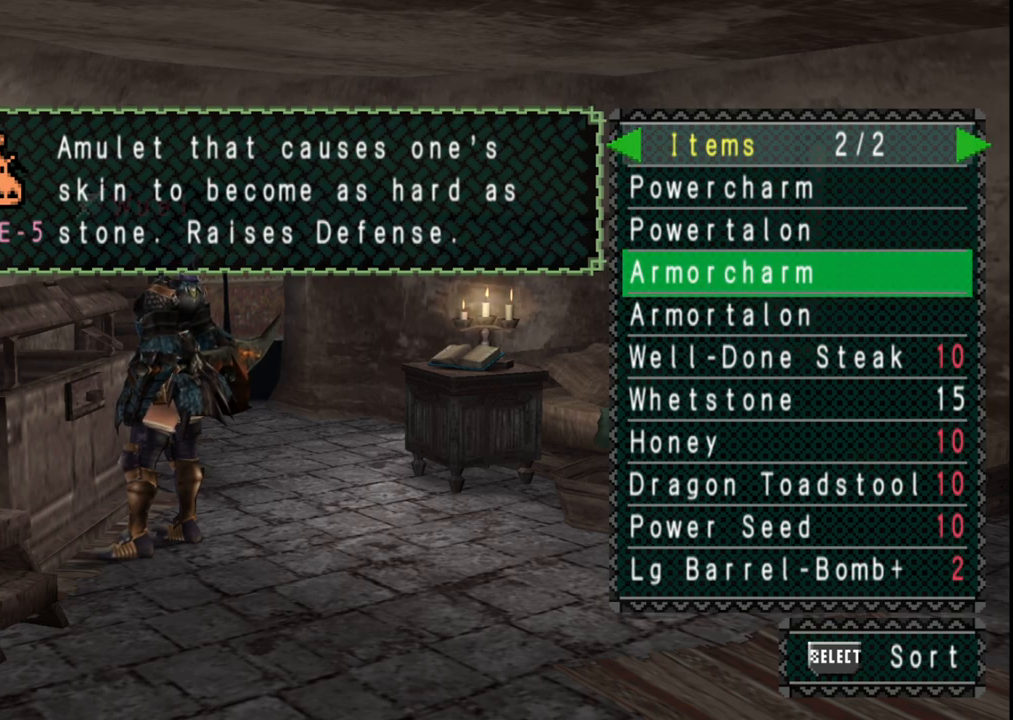
Gameplay with a controller (Xbox layout); each line is a JSON object with the inputs held at the frame after it. "events" lists button and stick changes between this image and that frame as [ms after this image, input, new state], when the widget could be followed in between. Not read: L2 L3 R2 R3 Y.
{"buttons": [], "left_stick": "center", "right_stick": "center", "events": [[233, "DPAD_RIGHT", "down"], [367, "DPAD_RIGHT", "up"]]}
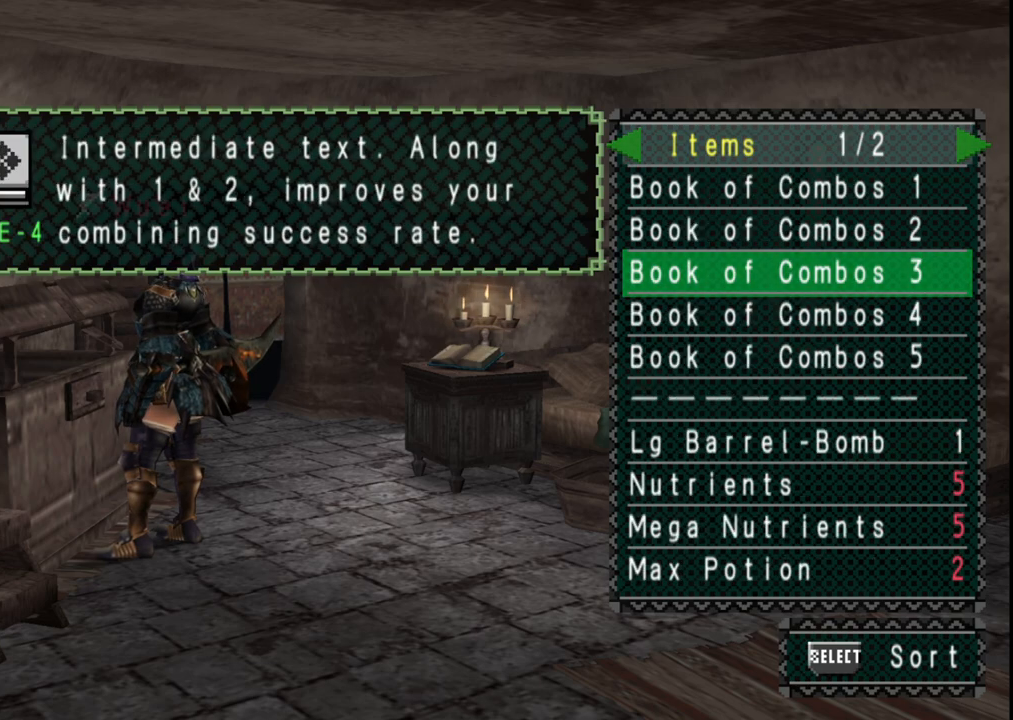
{"buttons": [], "left_stick": "center", "right_stick": "center", "events": [[117, "DPAD_LEFT", "down"], [250, "DPAD_LEFT", "up"]]}
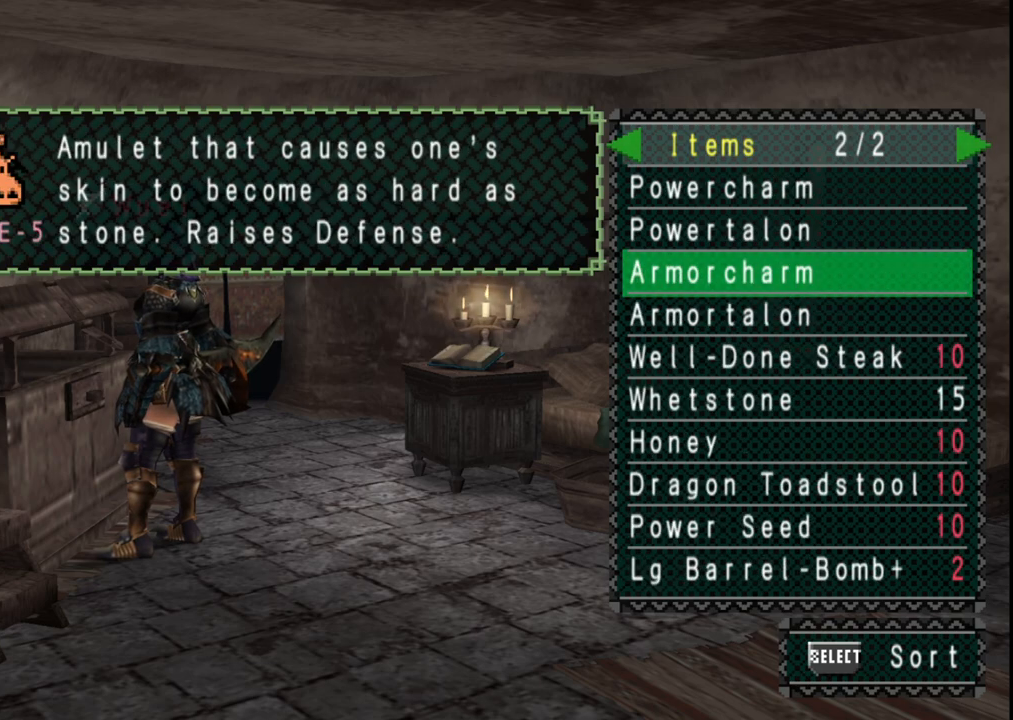
{"buttons": ["DPAD_DOWN"], "left_stick": "center", "right_stick": "center", "events": [[167, "DPAD_RIGHT", "down"], [267, "DPAD_RIGHT", "up"], [467, "DPAD_DOWN", "down"]]}
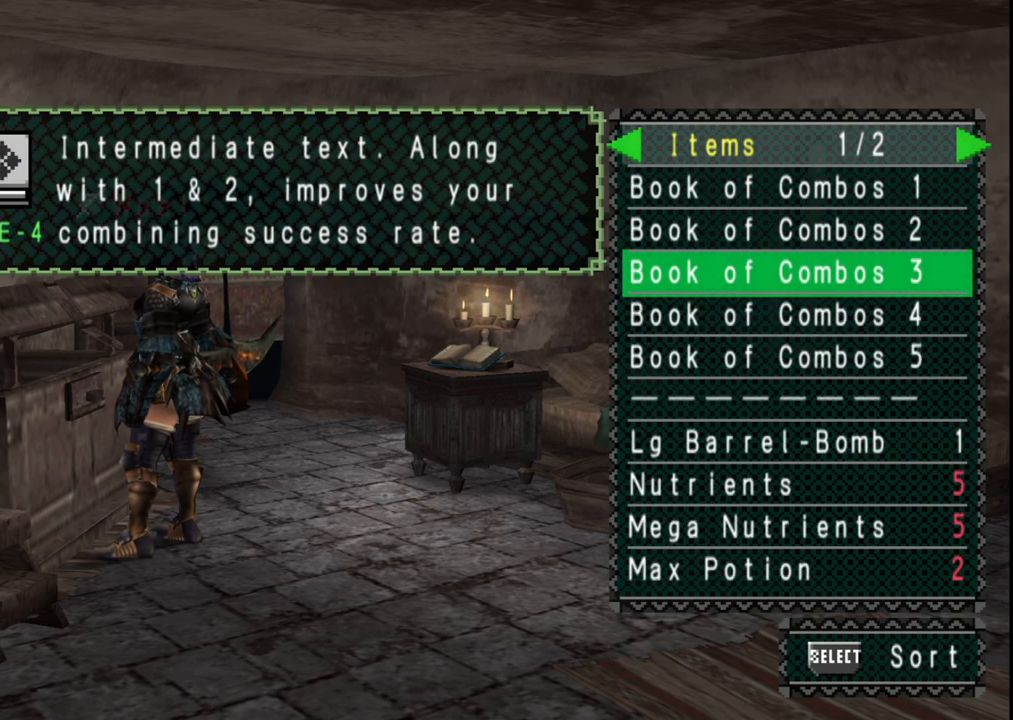
{"buttons": ["DPAD_DOWN"], "left_stick": "center", "right_stick": "center", "events": [[50, "DPAD_DOWN", "up"], [133, "DPAD_DOWN", "down"], [217, "DPAD_DOWN", "up"], [300, "DPAD_DOWN", "down"], [367, "DPAD_DOWN", "up"], [450, "DPAD_DOWN", "down"]]}
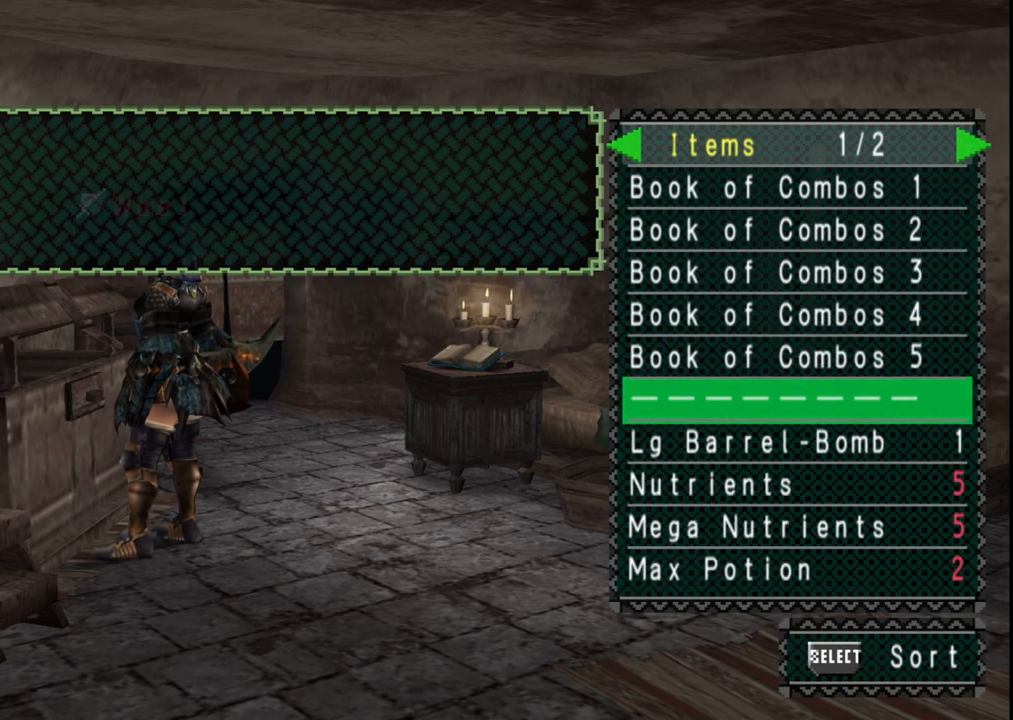
{"buttons": ["B"], "left_stick": "center", "right_stick": "center", "events": [[67, "DPAD_DOWN", "up"], [183, "B", "down"], [333, "B", "up"], [433, "B", "down"]]}
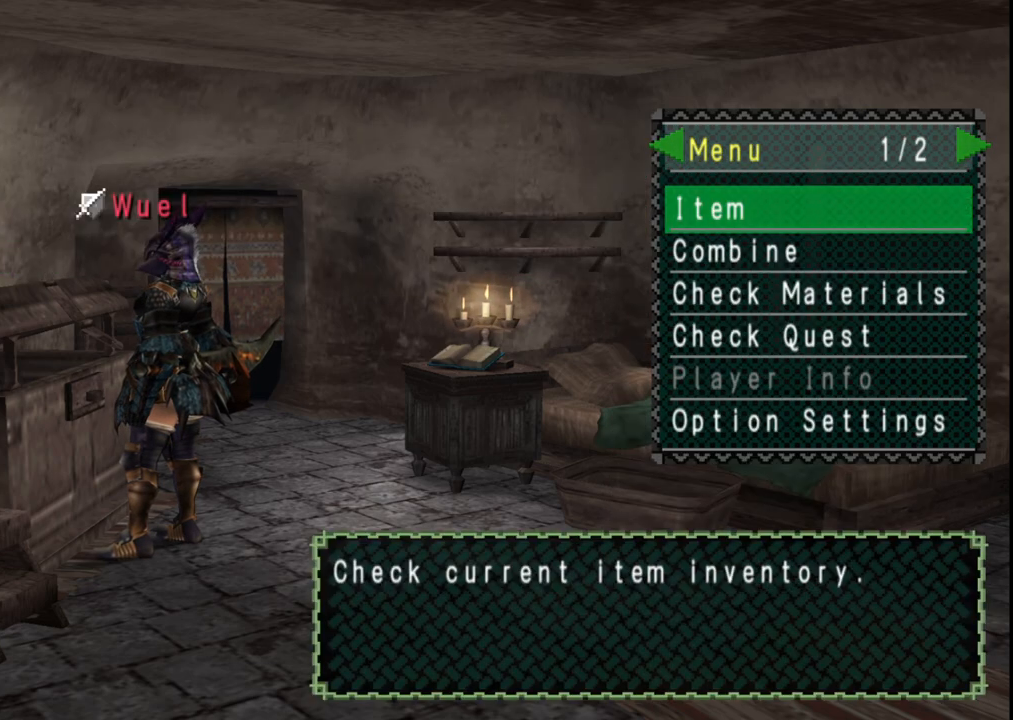
{"buttons": ["DPAD_DOWN"], "left_stick": "center", "right_stick": "center", "events": [[33, "B", "up"], [217, "X", "down"], [350, "X", "up"], [483, "DPAD_DOWN", "down"]]}
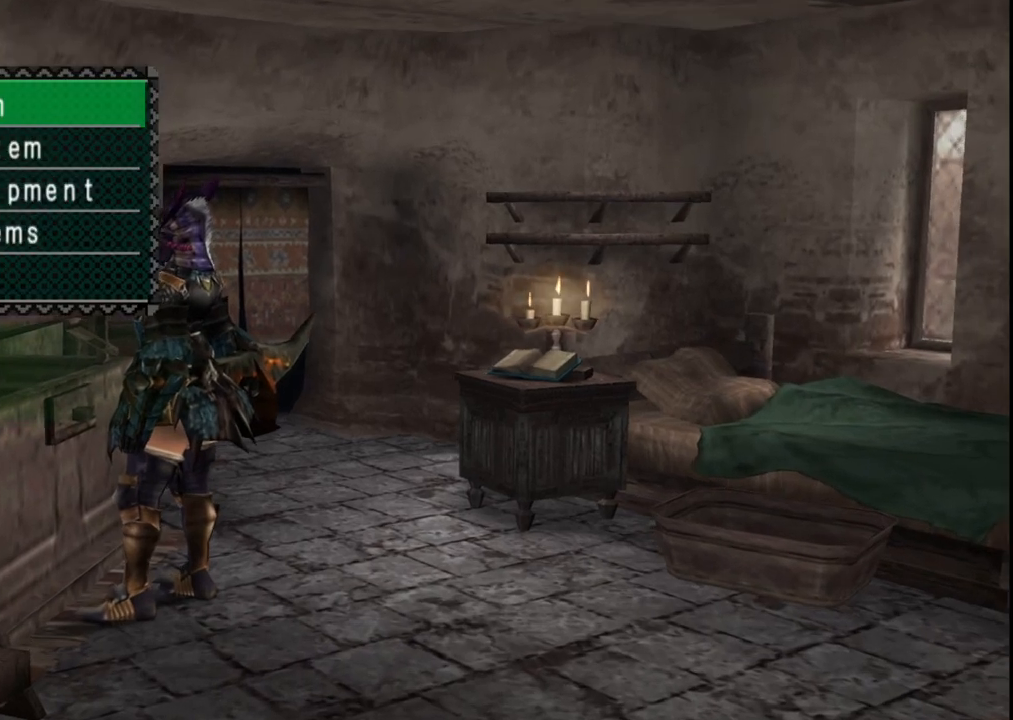
{"buttons": [], "left_stick": "center", "right_stick": "center", "events": [[100, "DPAD_DOWN", "up"], [200, "A", "down"], [333, "A", "up"]]}
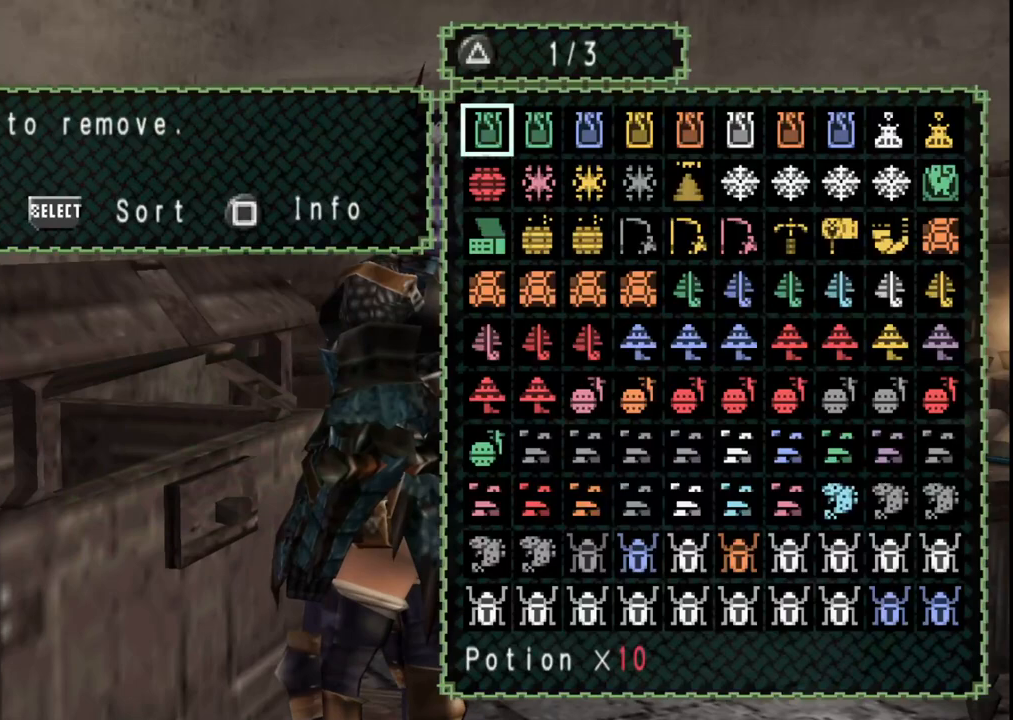
{"buttons": [], "left_stick": "center", "right_stick": "center", "events": [[183, "B", "down"], [300, "B", "up"], [367, "DPAD_UP", "down"], [500, "DPAD_UP", "up"]]}
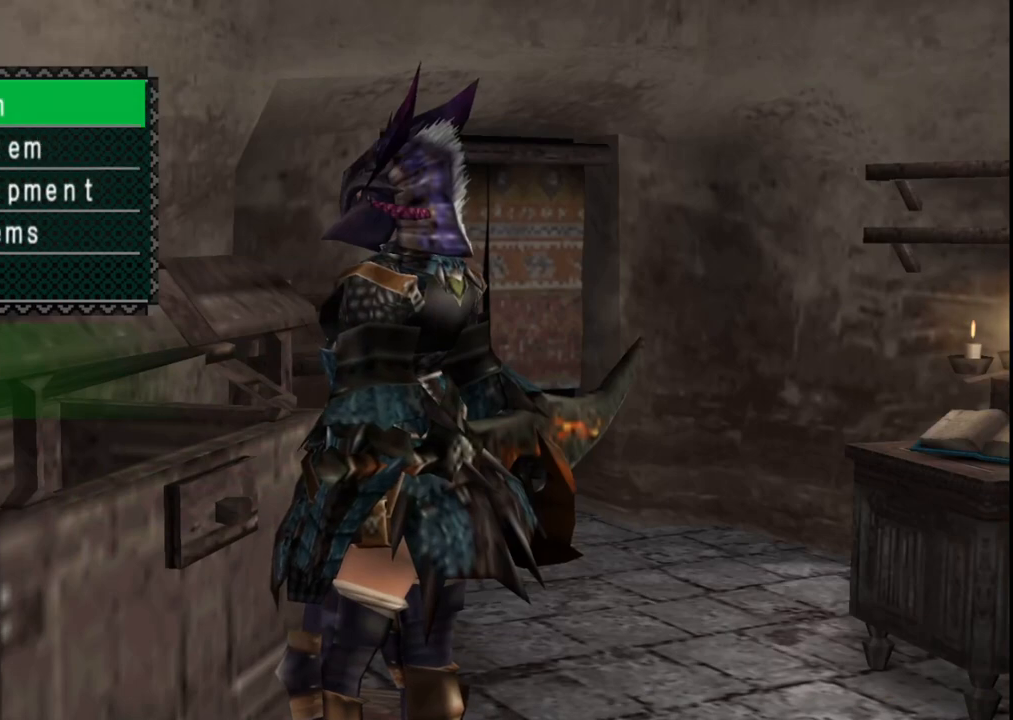
{"buttons": [], "left_stick": "center", "right_stick": "center", "events": [[50, "A", "down"], [133, "A", "up"]]}
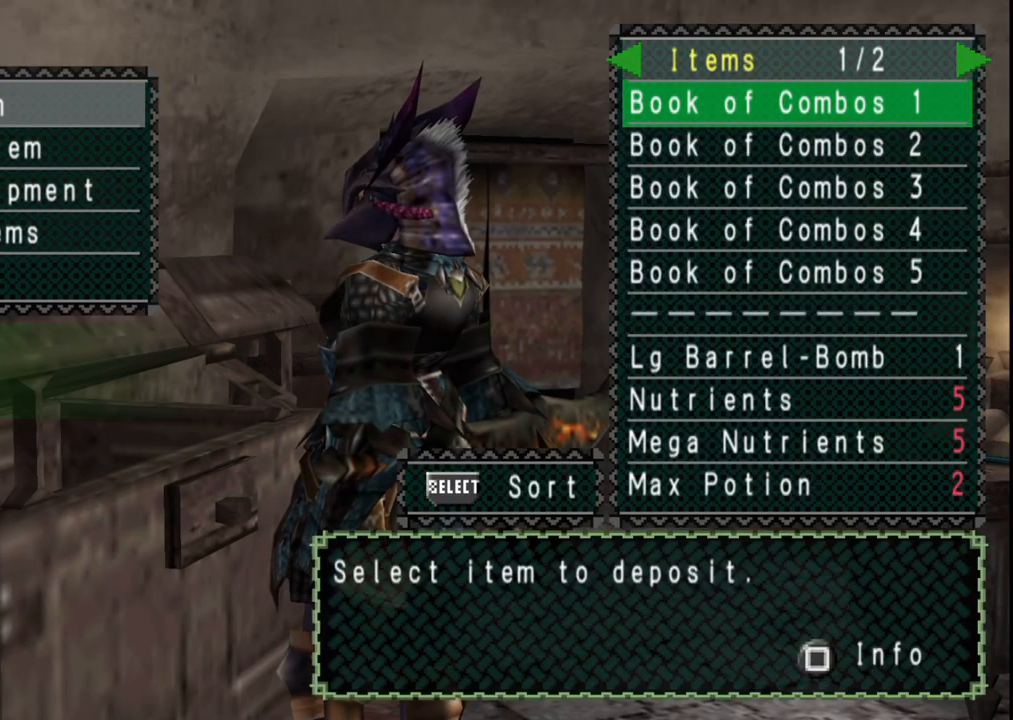
{"buttons": ["DPAD_UP"], "left_stick": "center", "right_stick": "center", "events": [[300, "DPAD_UP", "down"], [417, "DPAD_UP", "up"], [483, "DPAD_UP", "down"]]}
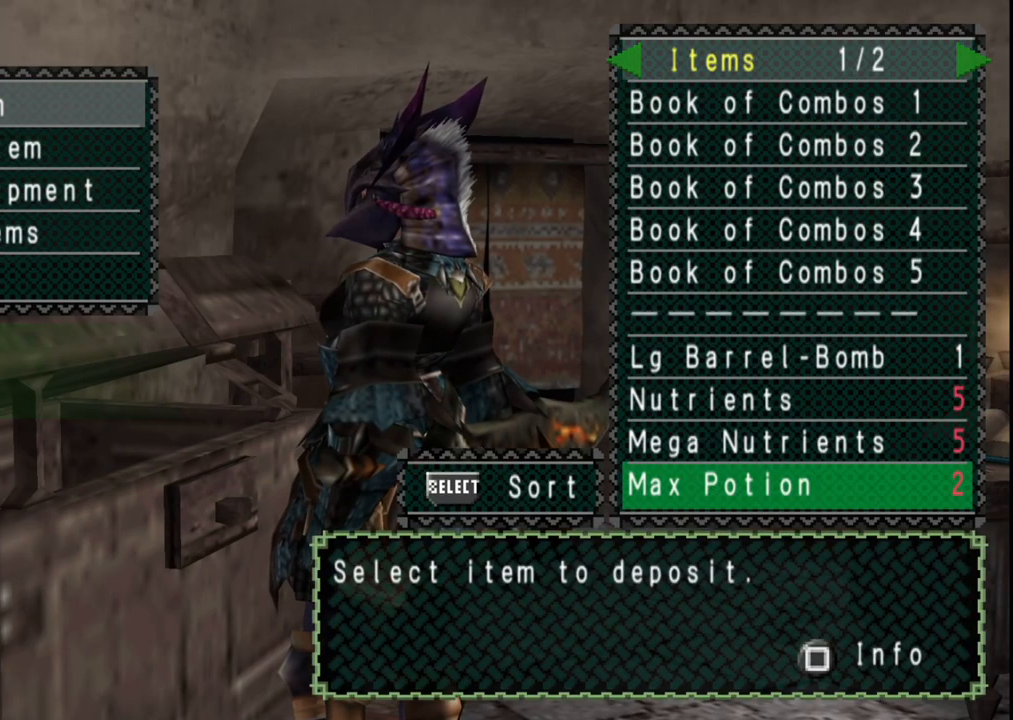
{"buttons": [], "left_stick": "center", "right_stick": "center", "events": [[50, "DPAD_UP", "up"], [167, "DPAD_UP", "down"], [250, "DPAD_UP", "up"], [333, "DPAD_UP", "down"], [417, "DPAD_UP", "up"]]}
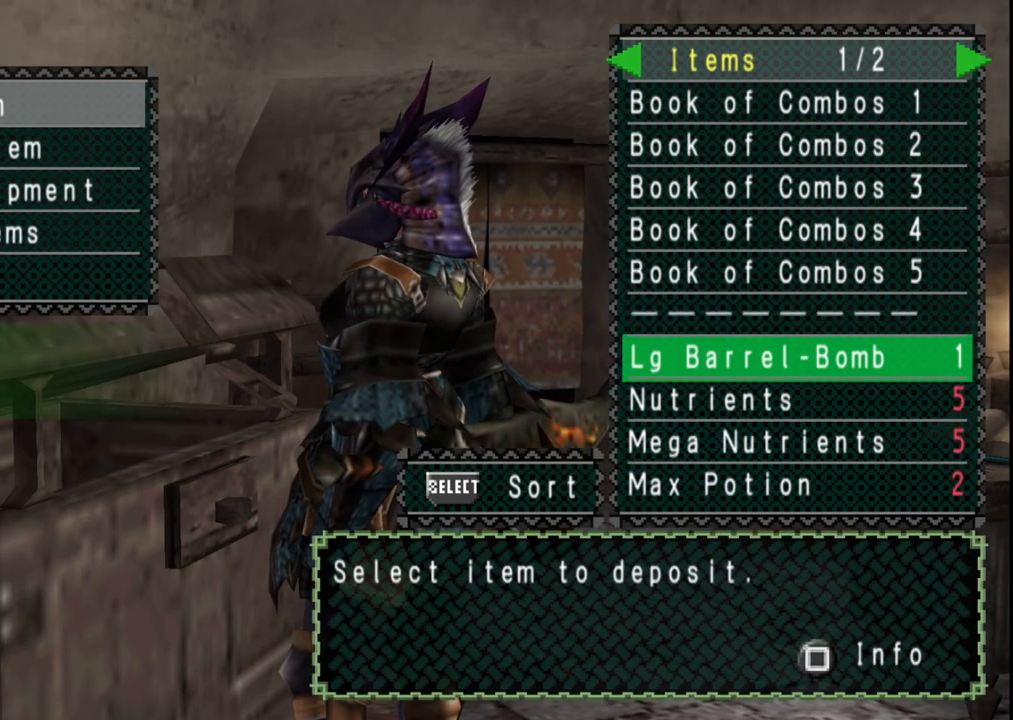
{"buttons": [], "left_stick": "center", "right_stick": "center", "events": [[200, "DPAD_DOWN", "down"], [300, "DPAD_DOWN", "up"]]}
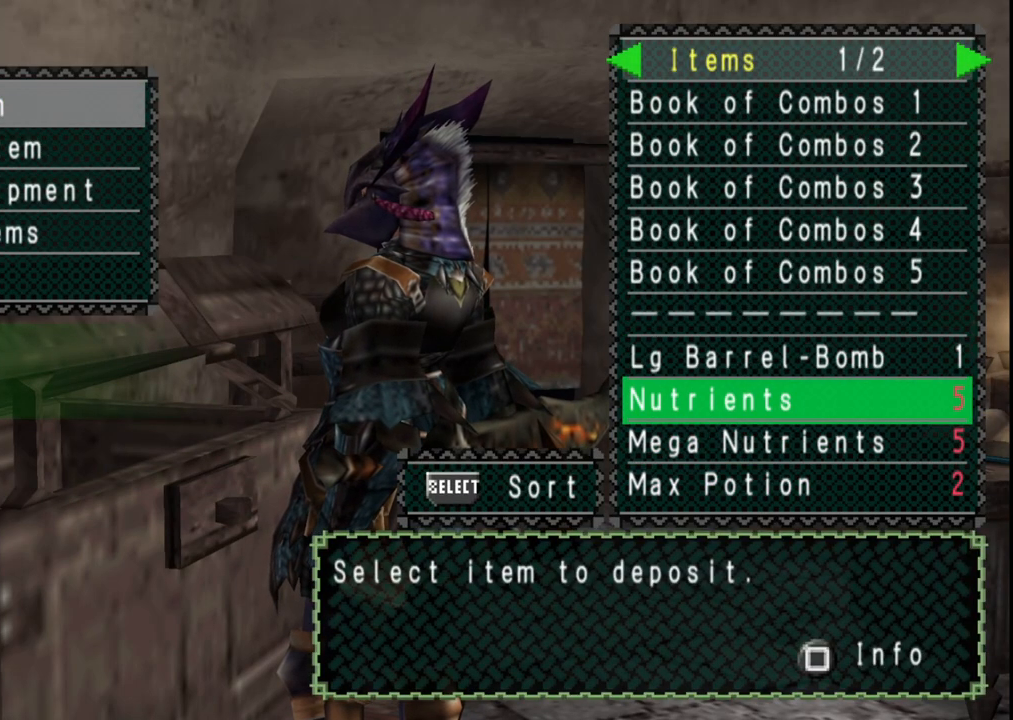
{"buttons": [], "left_stick": "center", "right_stick": "center", "events": []}
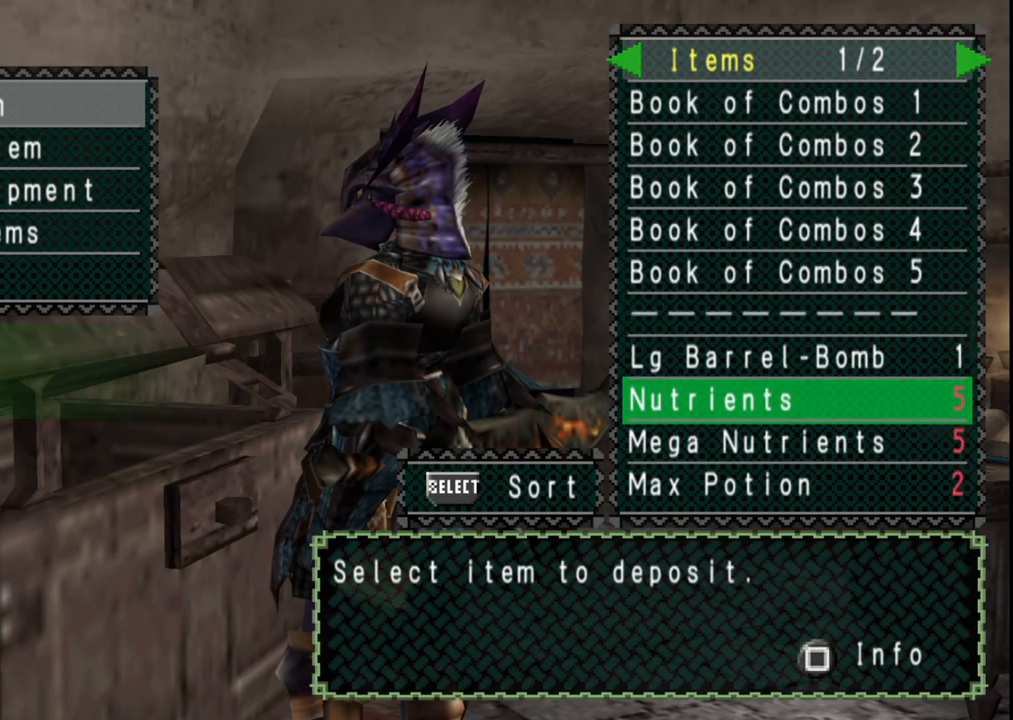
{"buttons": [], "left_stick": "center", "right_stick": "center", "events": [[67, "A", "down"], [133, "A", "up"], [233, "A", "down"], [317, "A", "up"]]}
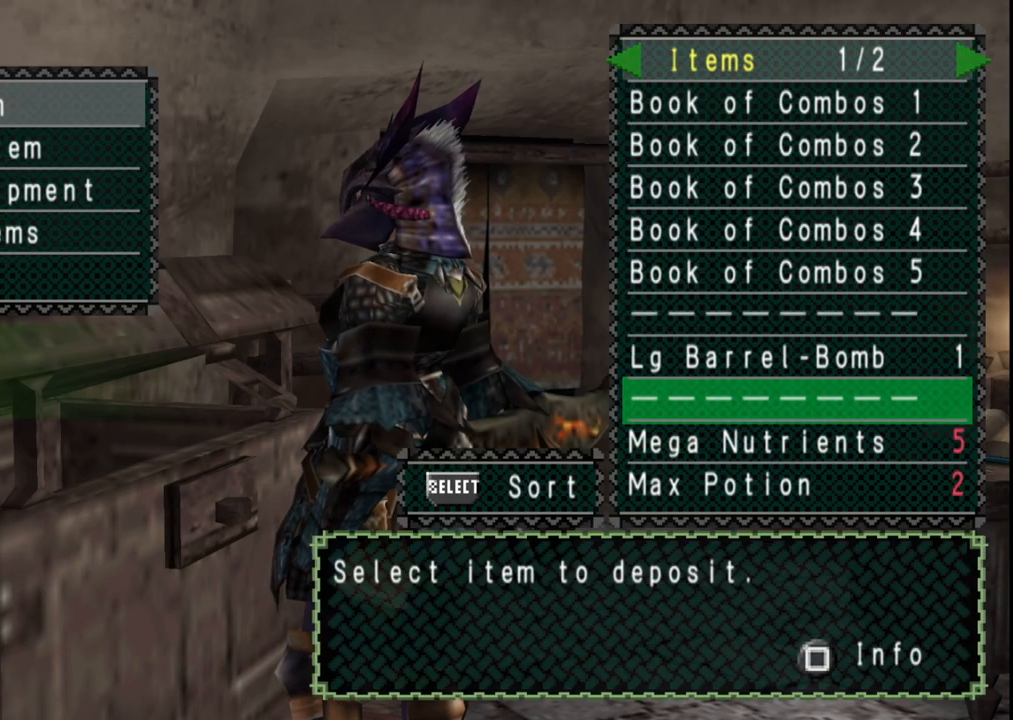
{"buttons": [], "left_stick": "center", "right_stick": "center", "events": [[50, "DPAD_DOWN", "down"], [150, "DPAD_DOWN", "up"], [217, "A", "down"], [283, "A", "up"], [333, "A", "down"], [433, "A", "up"]]}
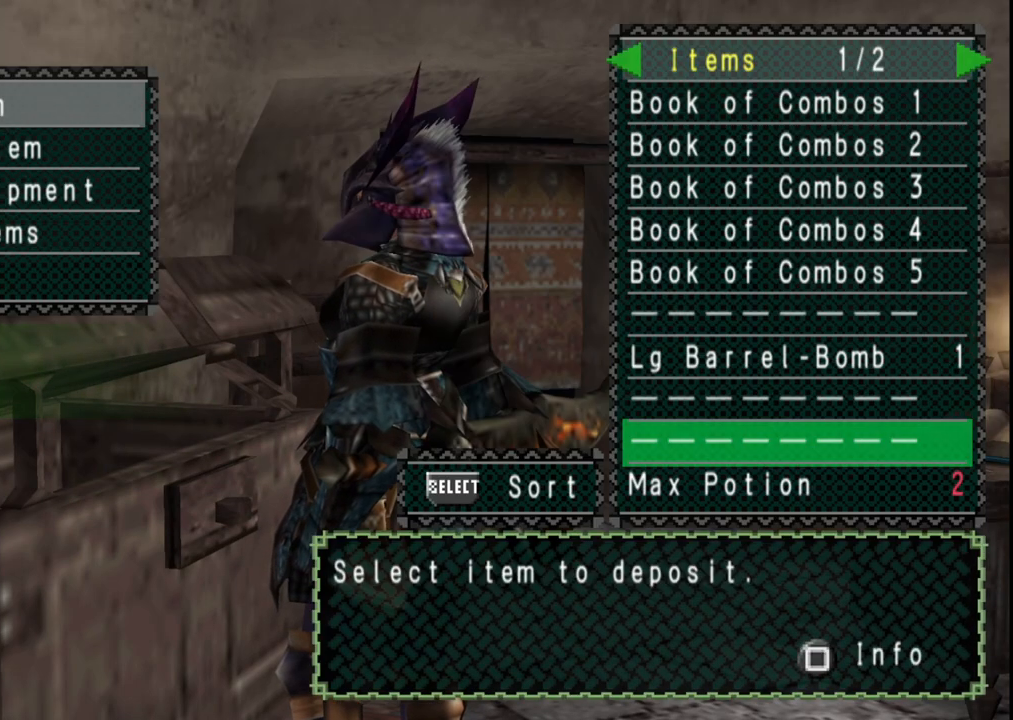
{"buttons": ["B"], "left_stick": "center", "right_stick": "center", "events": [[117, "B", "down"], [183, "B", "up"], [417, "B", "down"]]}
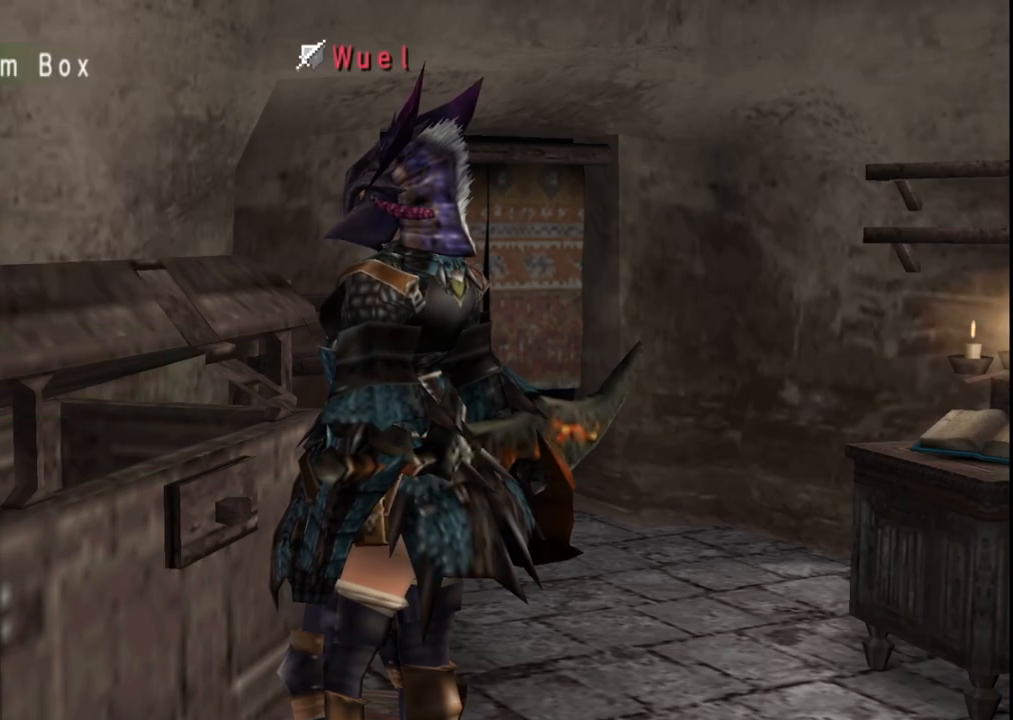
{"buttons": ["DPAD_DOWN"], "left_stick": "center", "right_stick": "center", "events": [[17, "B", "up"], [133, "X", "down"], [250, "X", "up"], [450, "DPAD_DOWN", "down"]]}
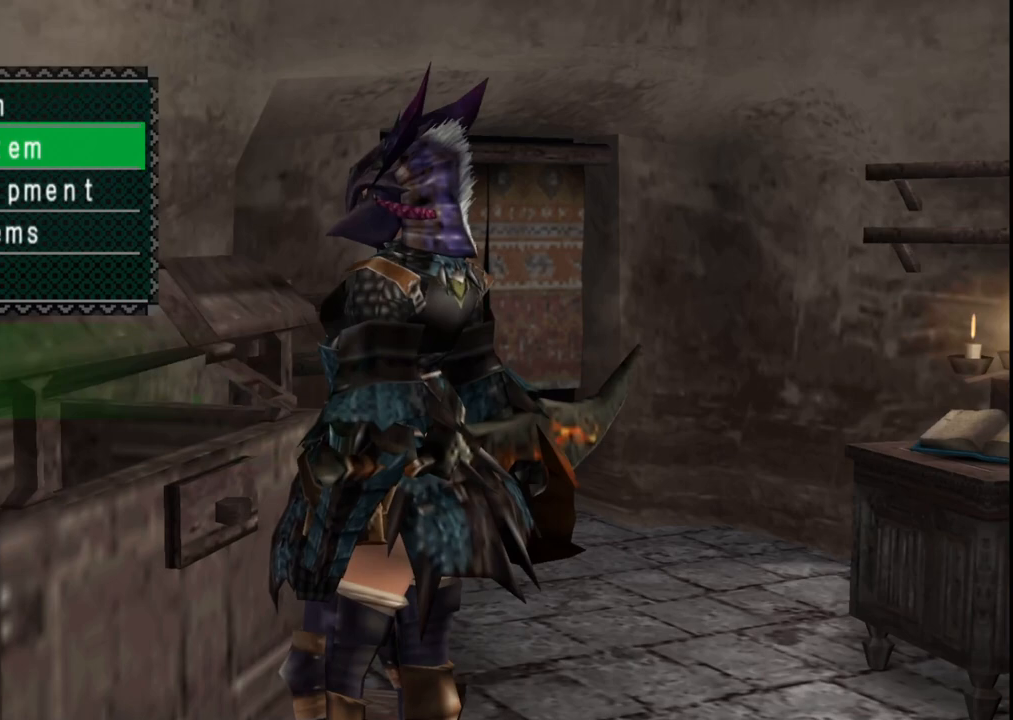
{"buttons": ["DPAD_DOWN"], "left_stick": "center", "right_stick": "center", "events": [[33, "DPAD_DOWN", "up"], [133, "A", "down"], [250, "A", "up"], [483, "DPAD_DOWN", "down"]]}
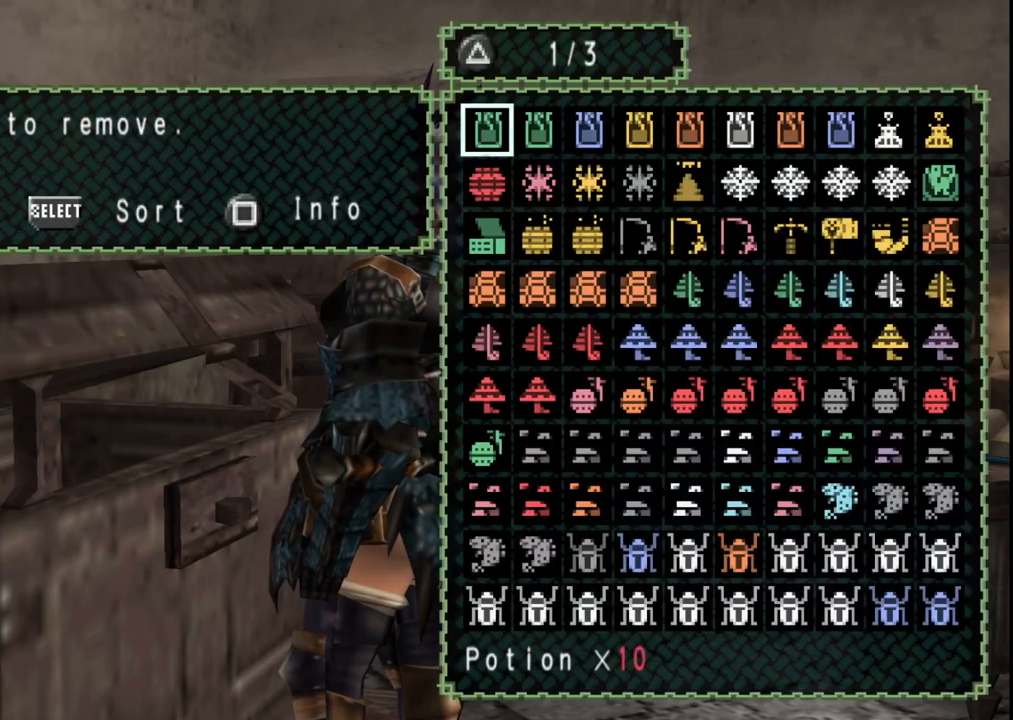
{"buttons": [], "left_stick": "center", "right_stick": "center", "events": [[67, "DPAD_DOWN", "up"], [150, "DPAD_DOWN", "down"], [183, "DPAD_DOWN", "up"]]}
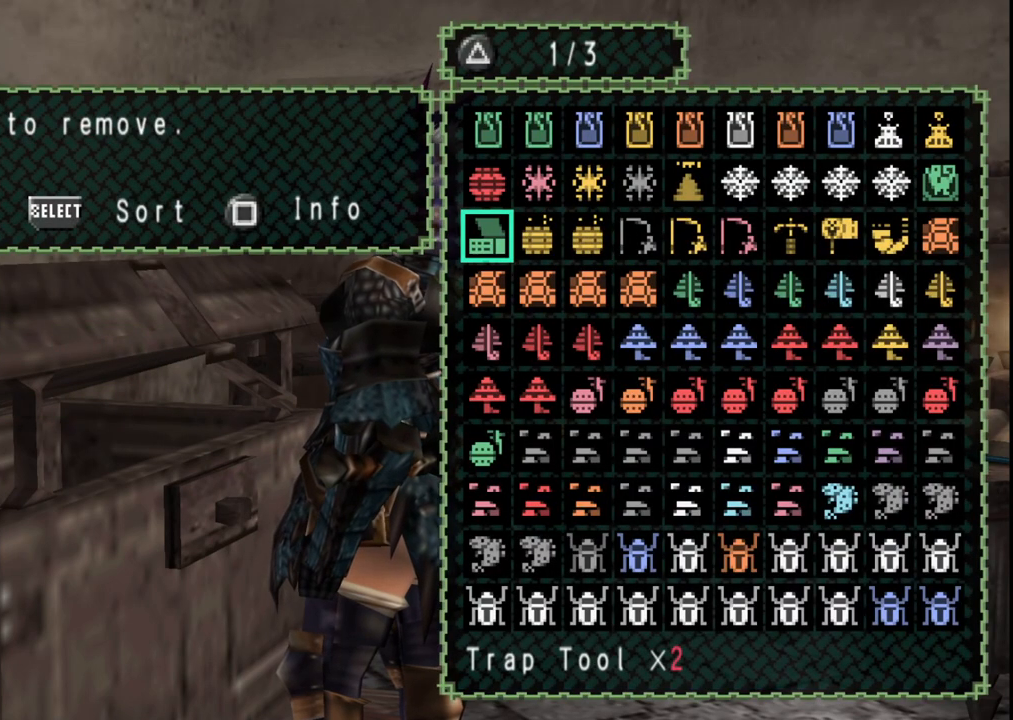
{"buttons": [], "left_stick": "center", "right_stick": "center", "events": [[150, "DPAD_RIGHT", "down"], [400, "DPAD_RIGHT", "up"]]}
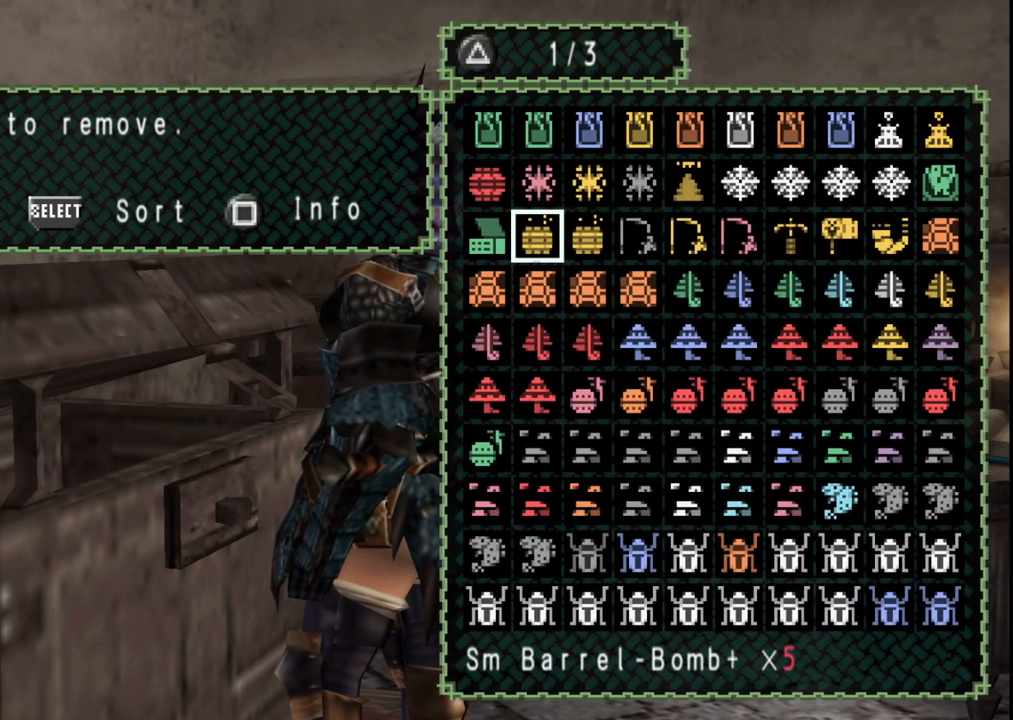
{"buttons": [], "left_stick": "center", "right_stick": "center", "events": [[83, "DPAD_DOWN", "down"], [183, "DPAD_DOWN", "up"], [250, "DPAD_DOWN", "down"], [367, "DPAD_DOWN", "up"]]}
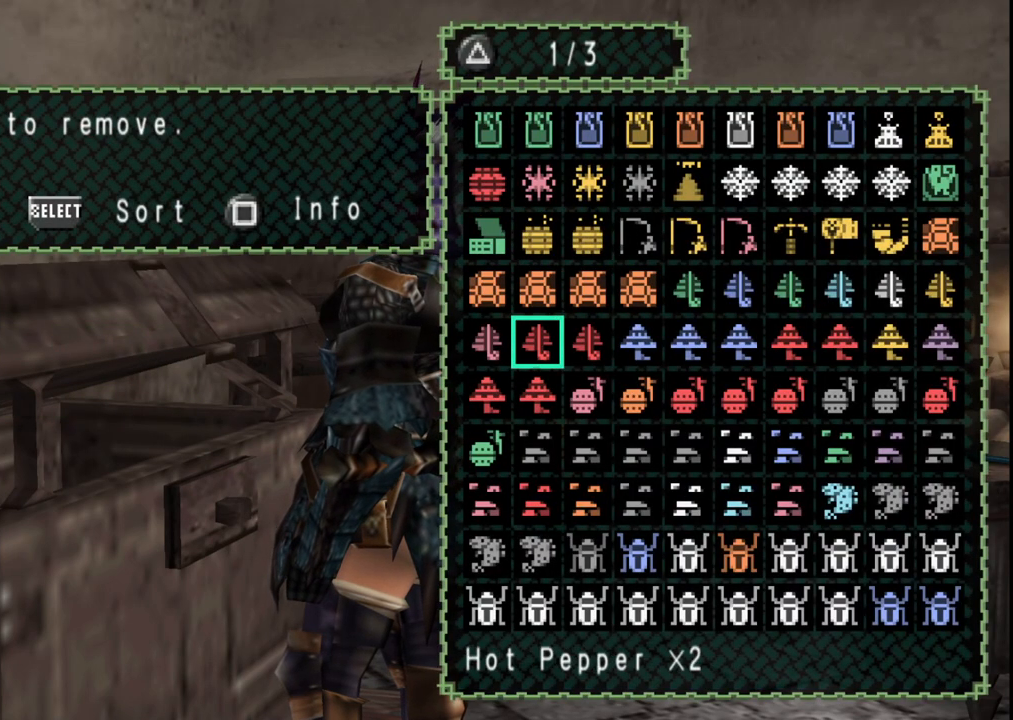
{"buttons": ["B"], "left_stick": "center", "right_stick": "center", "events": [[117, "A", "down"], [233, "A", "up"], [433, "B", "down"]]}
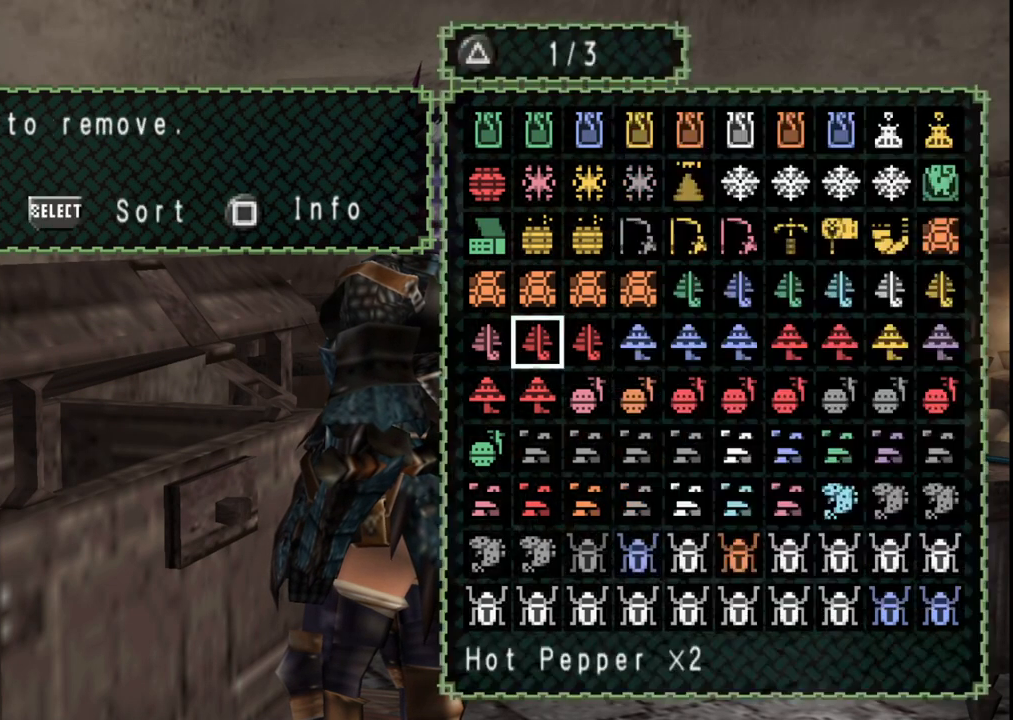
{"buttons": ["DPAD_RIGHT"], "left_stick": "center", "right_stick": "center", "events": [[33, "B", "up"], [33, "DPAD_RIGHT", "down"], [117, "DPAD_RIGHT", "up"], [217, "DPAD_UP", "down"], [300, "DPAD_RIGHT", "down"], [300, "DPAD_UP", "up"]]}
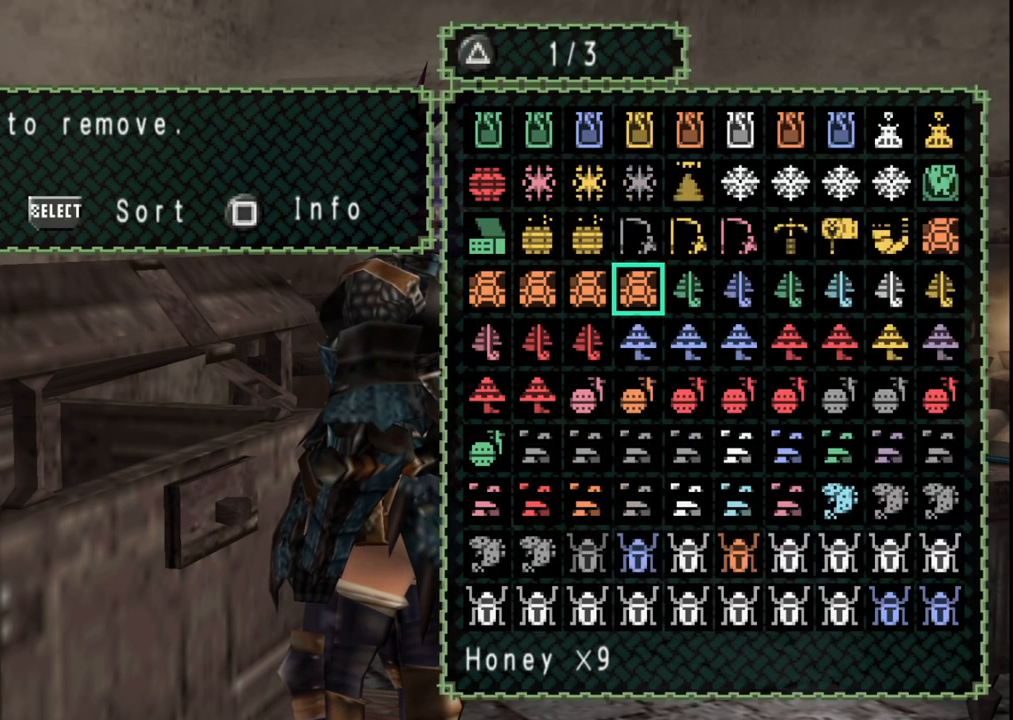
{"buttons": [], "left_stick": "center", "right_stick": "center", "events": [[133, "DPAD_RIGHT", "up"], [250, "DPAD_DOWN", "down"], [350, "DPAD_DOWN", "up"]]}
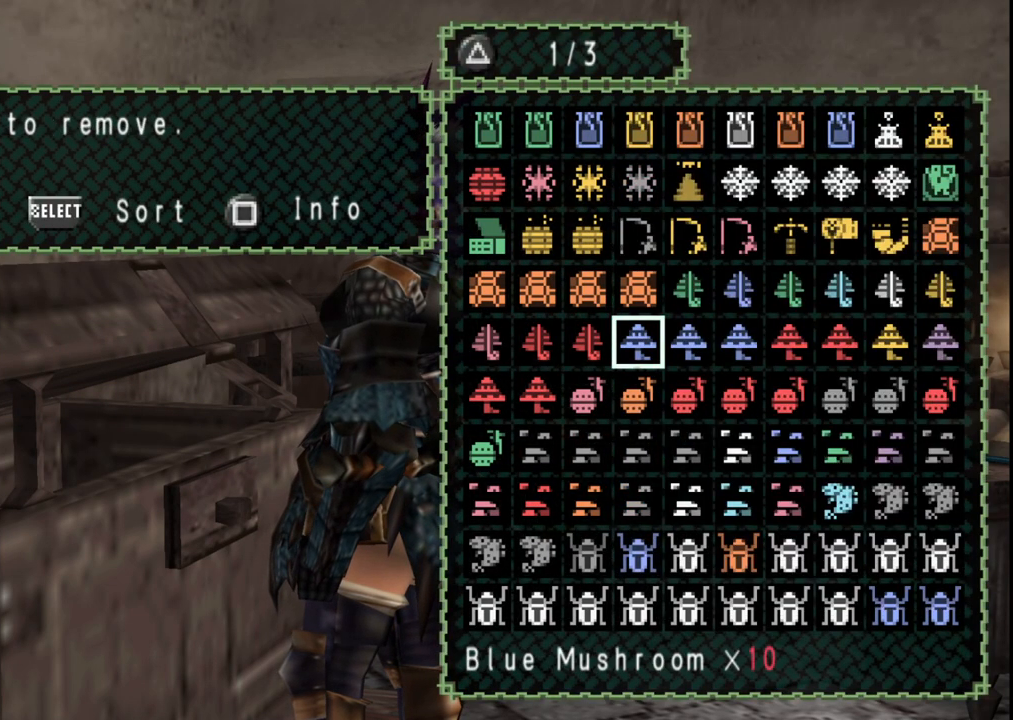
{"buttons": [], "left_stick": "center", "right_stick": "center", "events": [[17, "DPAD_LEFT", "down"], [100, "DPAD_LEFT", "up"]]}
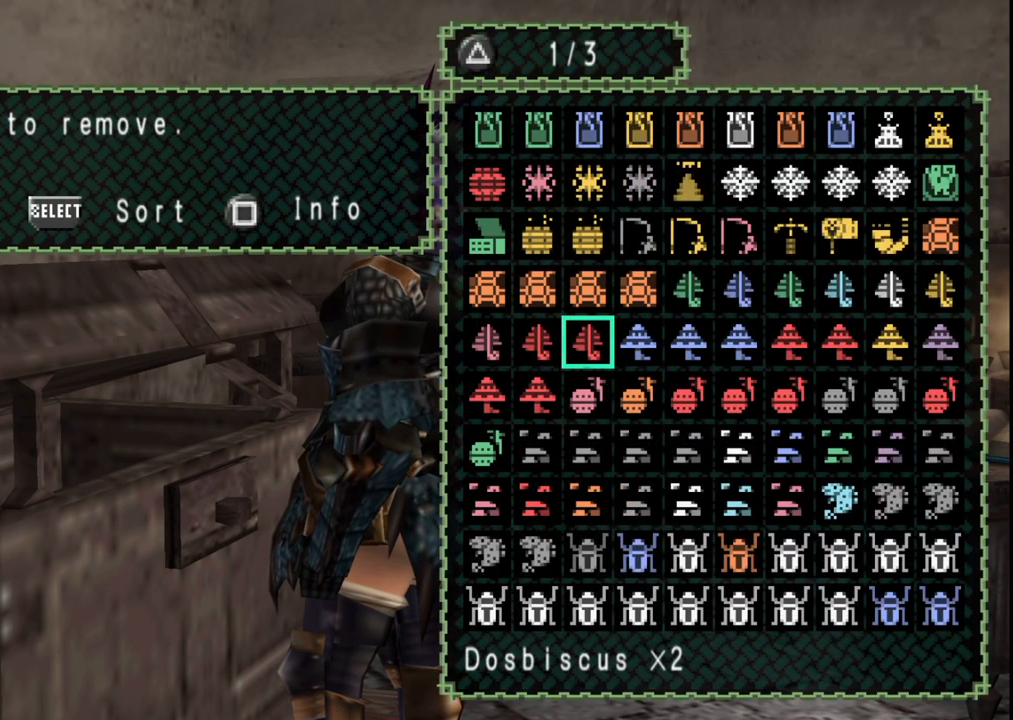
{"buttons": [], "left_stick": "center", "right_stick": "center", "events": [[100, "DPAD_LEFT", "down"], [183, "DPAD_LEFT", "up"], [267, "DPAD_LEFT", "down"], [350, "DPAD_LEFT", "up"]]}
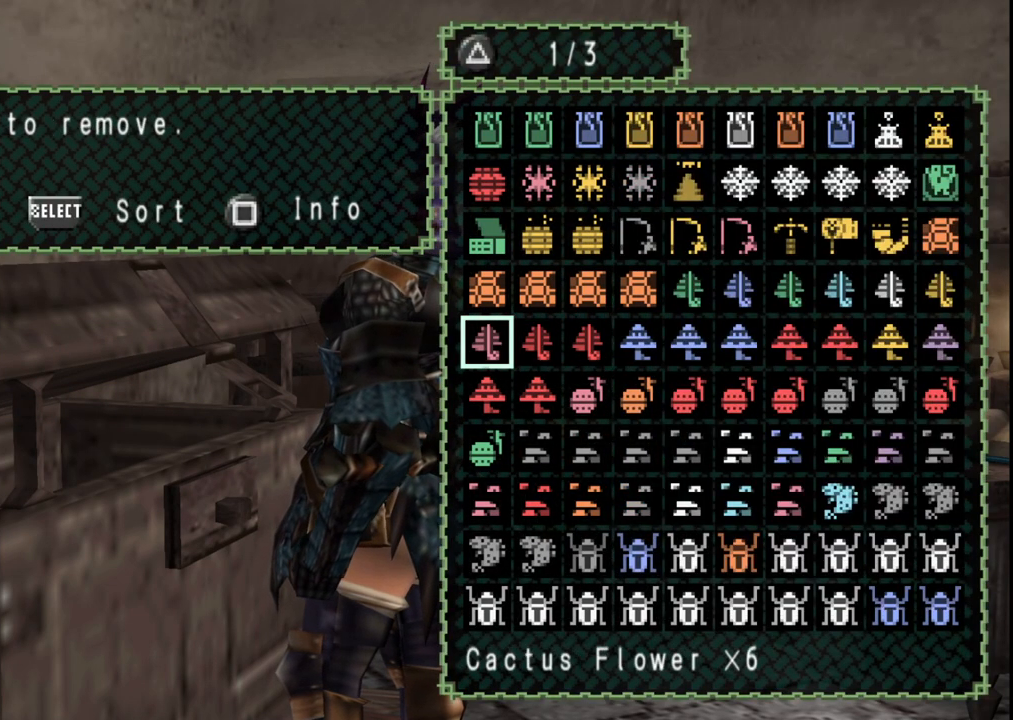
{"buttons": [], "left_stick": "center", "right_stick": "center", "events": []}
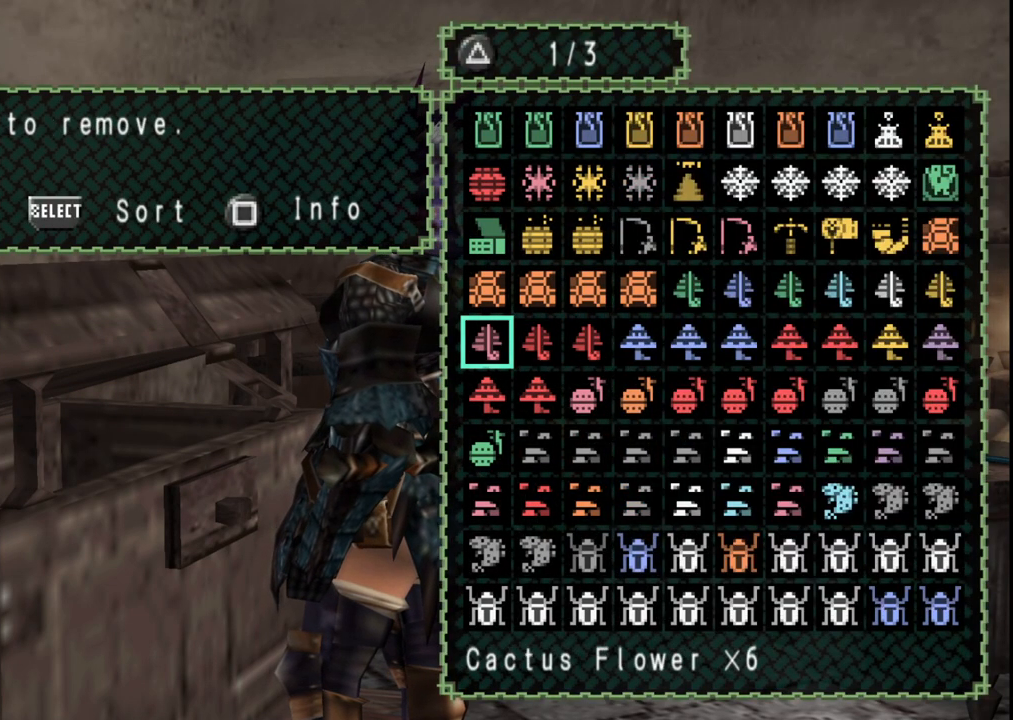
{"buttons": [], "left_stick": "center", "right_stick": "center", "events": [[117, "DPAD_LEFT", "down"], [167, "DPAD_LEFT", "up"], [300, "DPAD_LEFT", "down"], [400, "DPAD_LEFT", "up"]]}
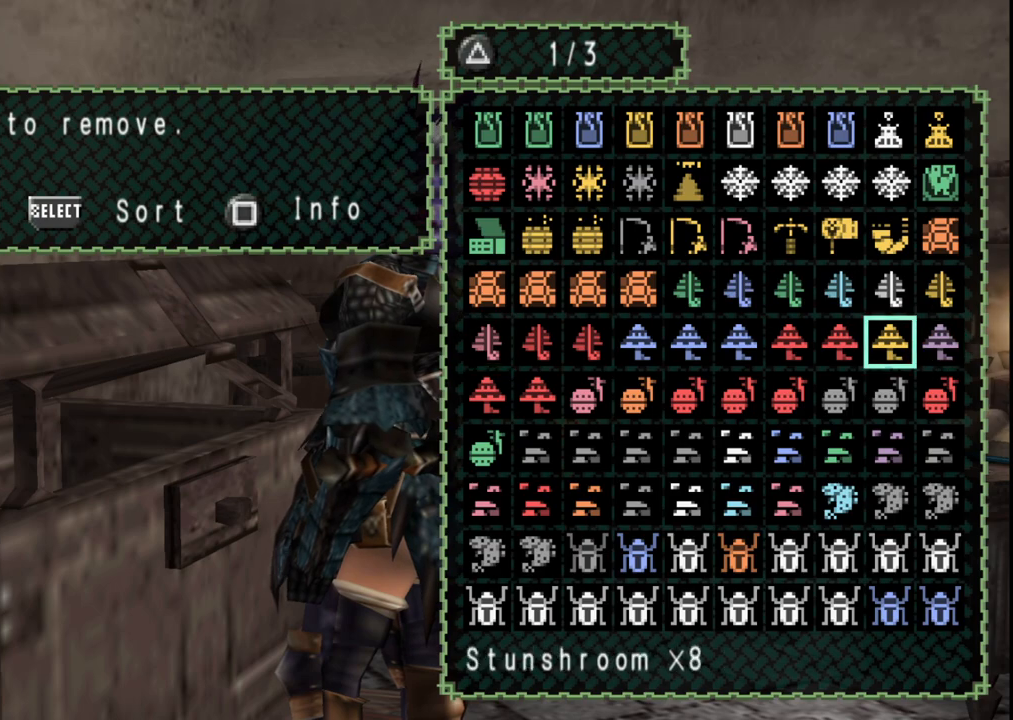
{"buttons": [], "left_stick": "center", "right_stick": "center", "events": [[33, "DPAD_UP", "down"], [83, "DPAD_UP", "up"], [217, "DPAD_LEFT", "down"], [300, "DPAD_LEFT", "up"], [383, "DPAD_LEFT", "down"], [467, "DPAD_LEFT", "up"]]}
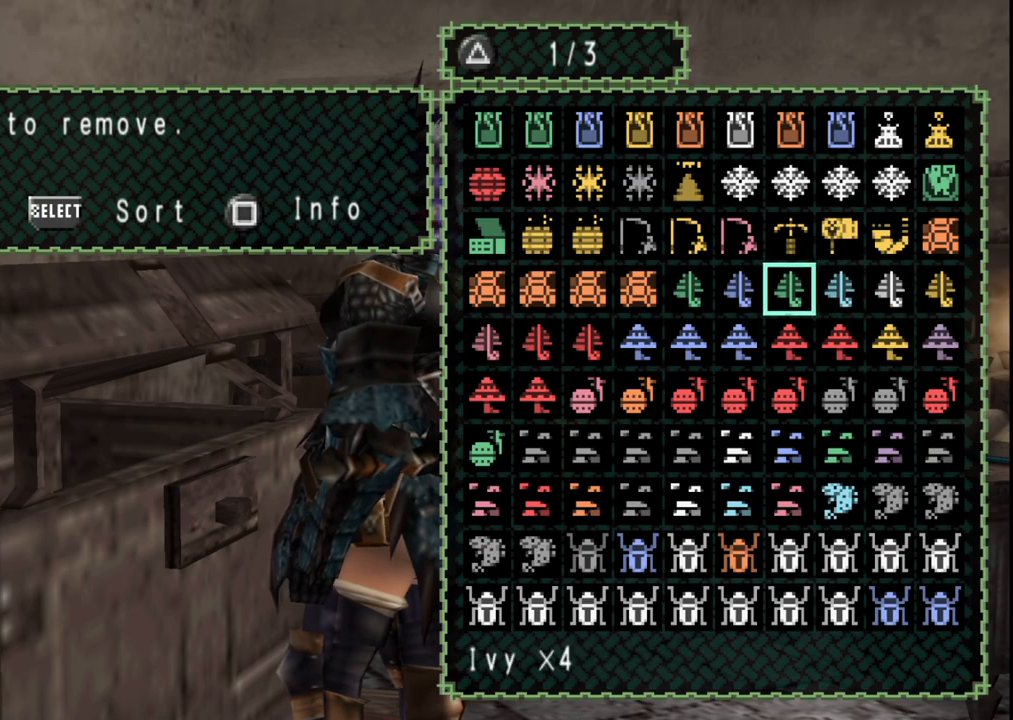
{"buttons": [], "left_stick": "center", "right_stick": "center", "events": [[33, "DPAD_LEFT", "down"], [150, "DPAD_LEFT", "up"], [217, "DPAD_LEFT", "down"], [317, "DPAD_LEFT", "up"]]}
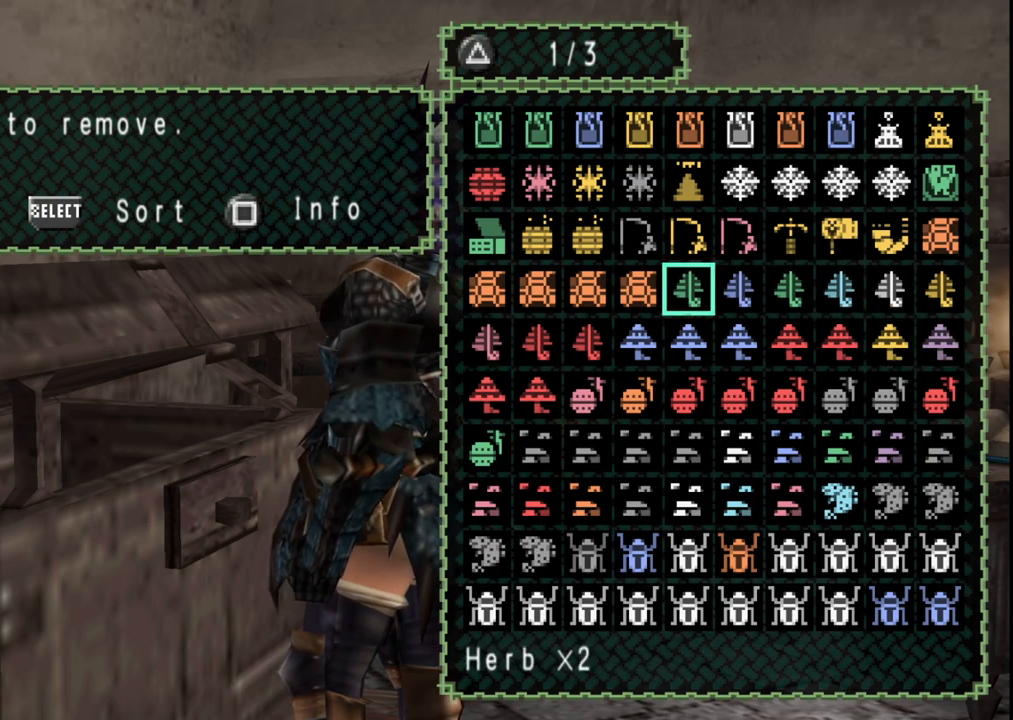
{"buttons": ["DPAD_DOWN"], "left_stick": "center", "right_stick": "center", "events": [[17, "DPAD_DOWN", "down"], [83, "DPAD_DOWN", "up"], [167, "DPAD_LEFT", "down"], [250, "DPAD_LEFT", "up"], [350, "DPAD_LEFT", "down"], [433, "DPAD_DOWN", "down"], [433, "DPAD_LEFT", "up"]]}